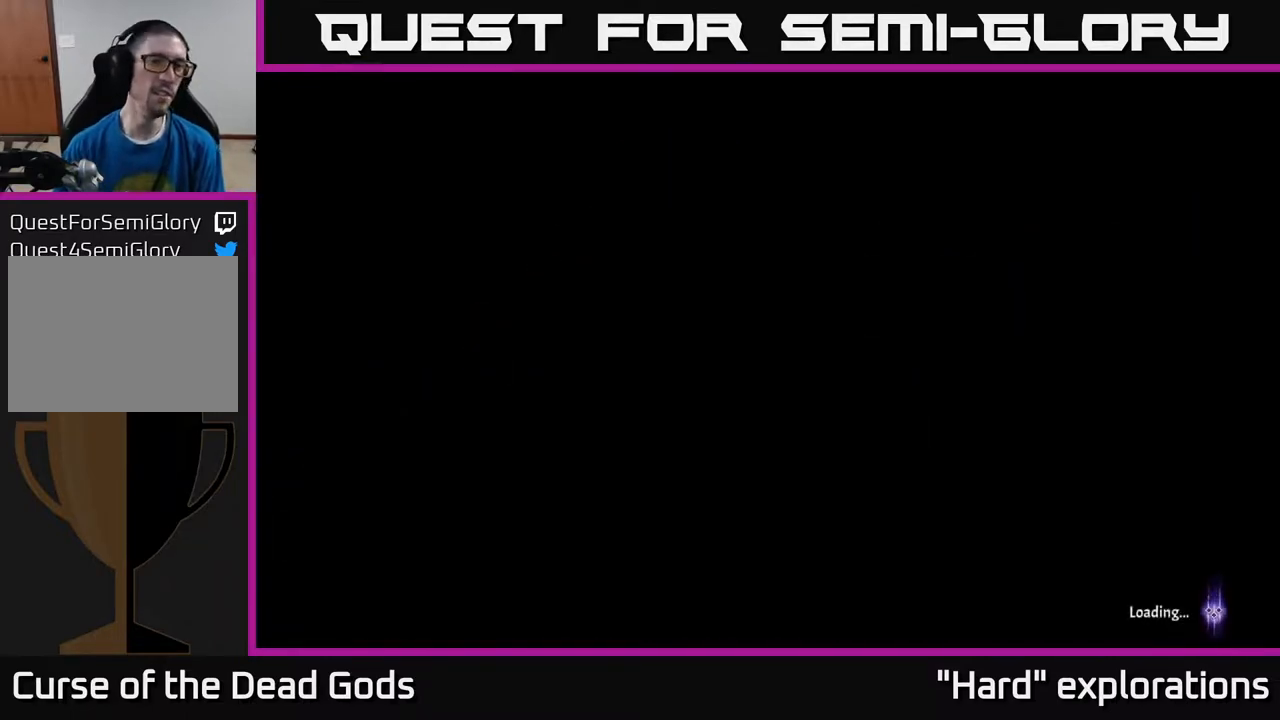
Gameplay with a controller (Xbox layout); each line is a JSON object with the inputs held at the frame after it. "events" lists button and stick changes between this image and that frame as [ms after this image, input, new state], when the widget could be followed in between.
{"buttons": [], "left_stick": "center", "right_stick": "center", "events": []}
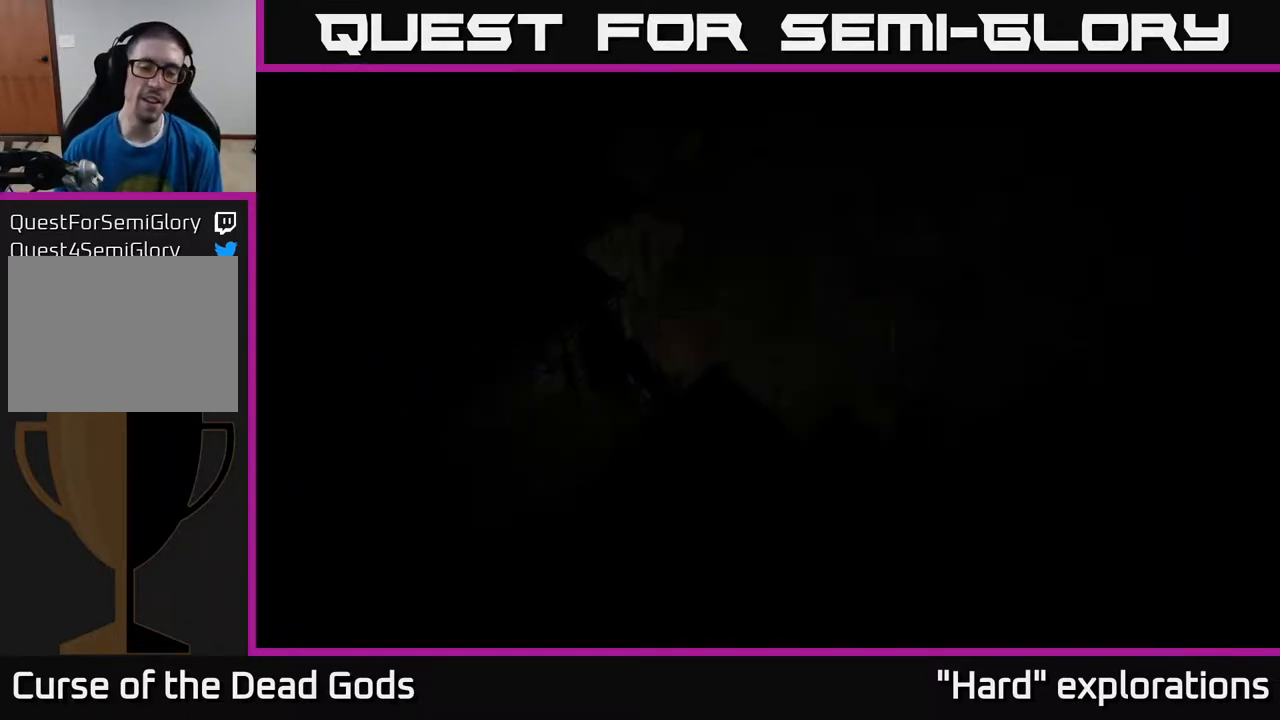
{"buttons": [], "left_stick": "center", "right_stick": "center", "events": []}
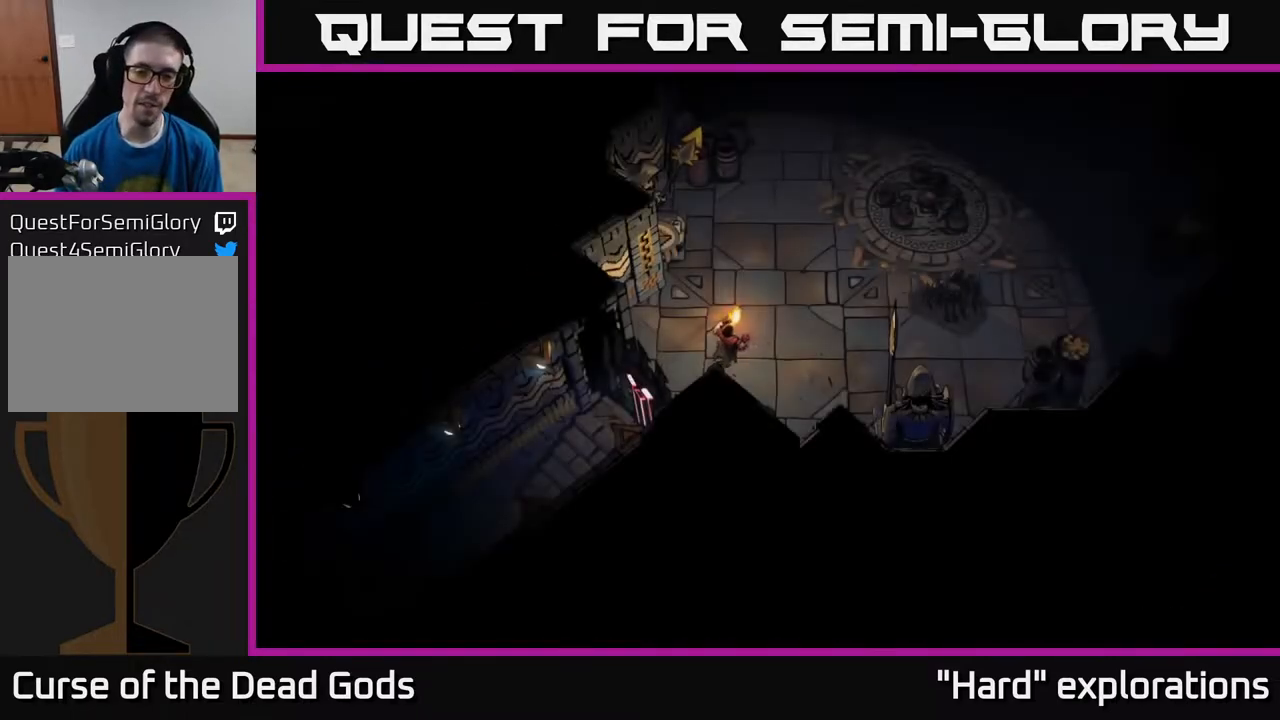
{"buttons": [], "left_stick": "up-right", "right_stick": "center", "events": [[233, "left_stick", "up-right"]]}
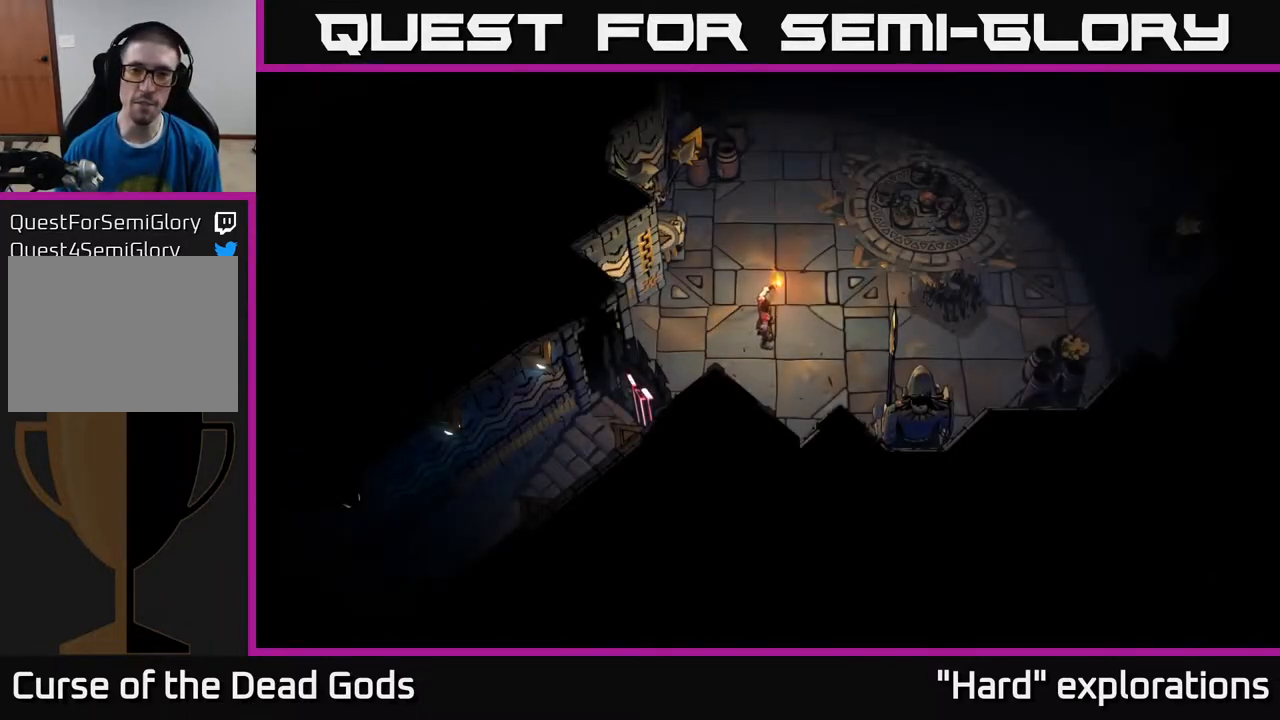
{"buttons": [], "left_stick": "up-left", "right_stick": "center", "events": [[217, "left_stick", "up"], [433, "left_stick", "up-left"]]}
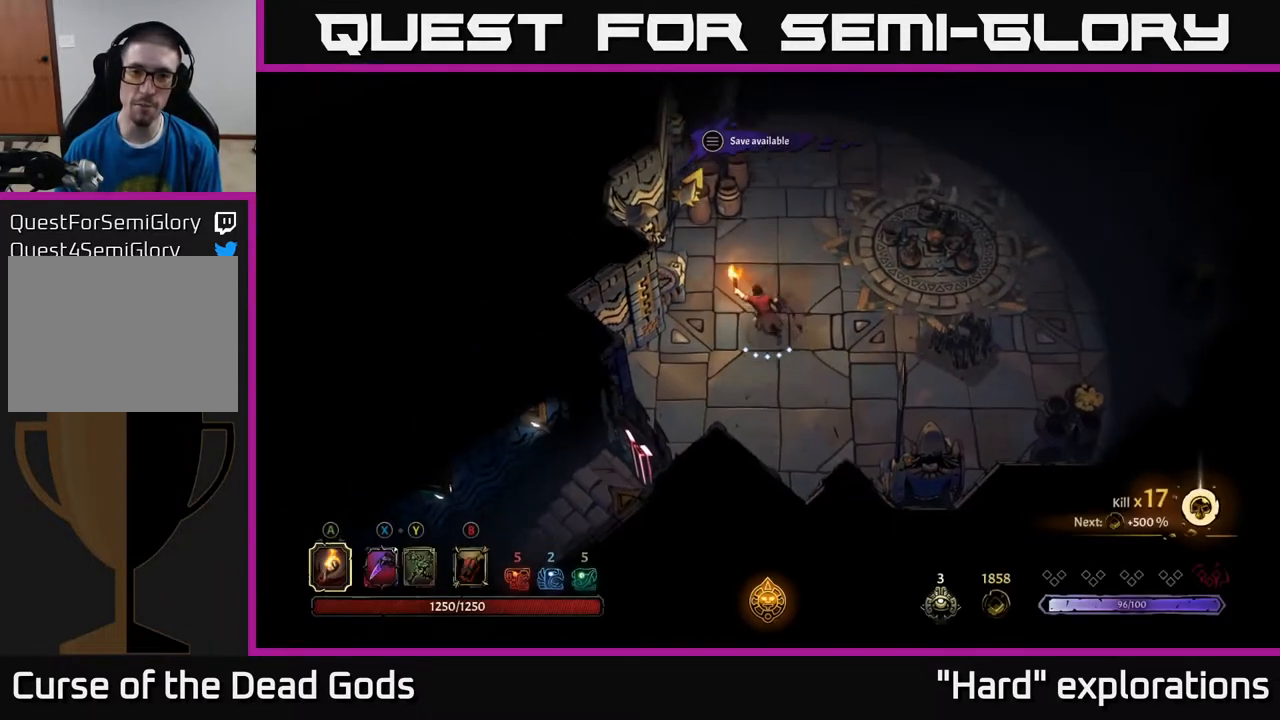
{"buttons": [], "left_stick": "right", "right_stick": "center", "events": [[33, "left_stick", "up"], [200, "left_stick", "right"]]}
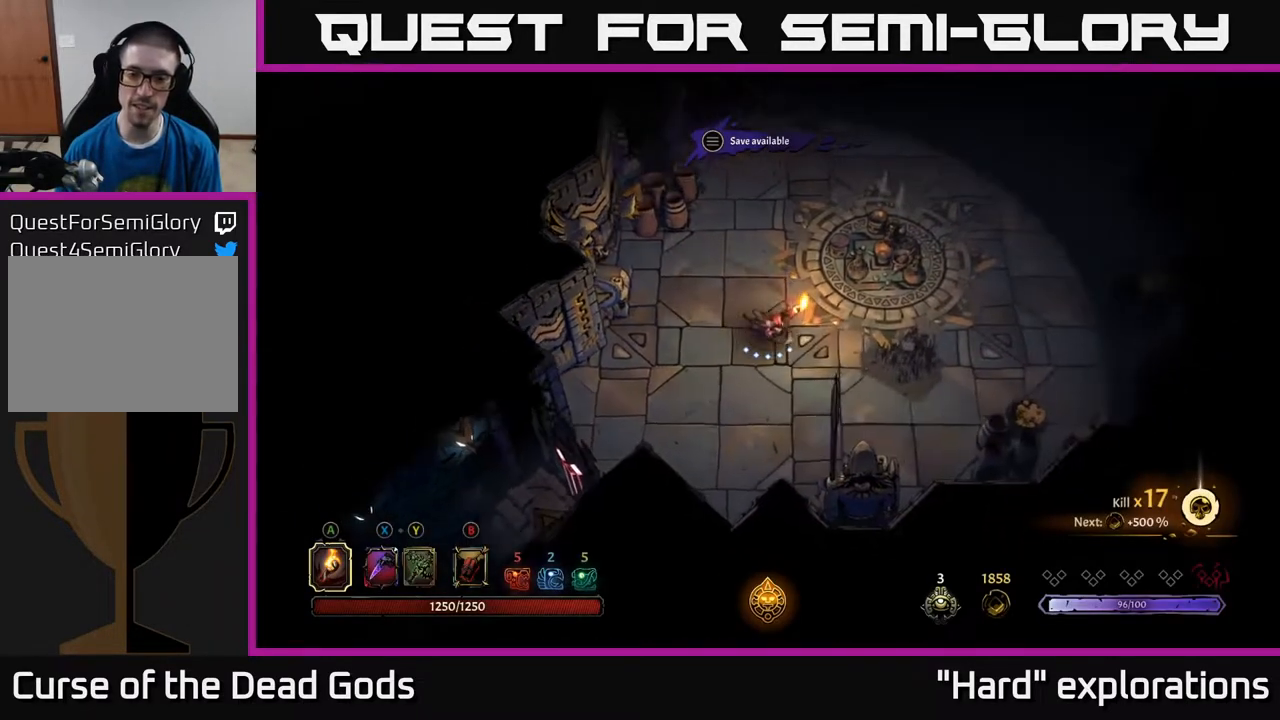
{"buttons": [], "left_stick": "right", "right_stick": "center", "events": []}
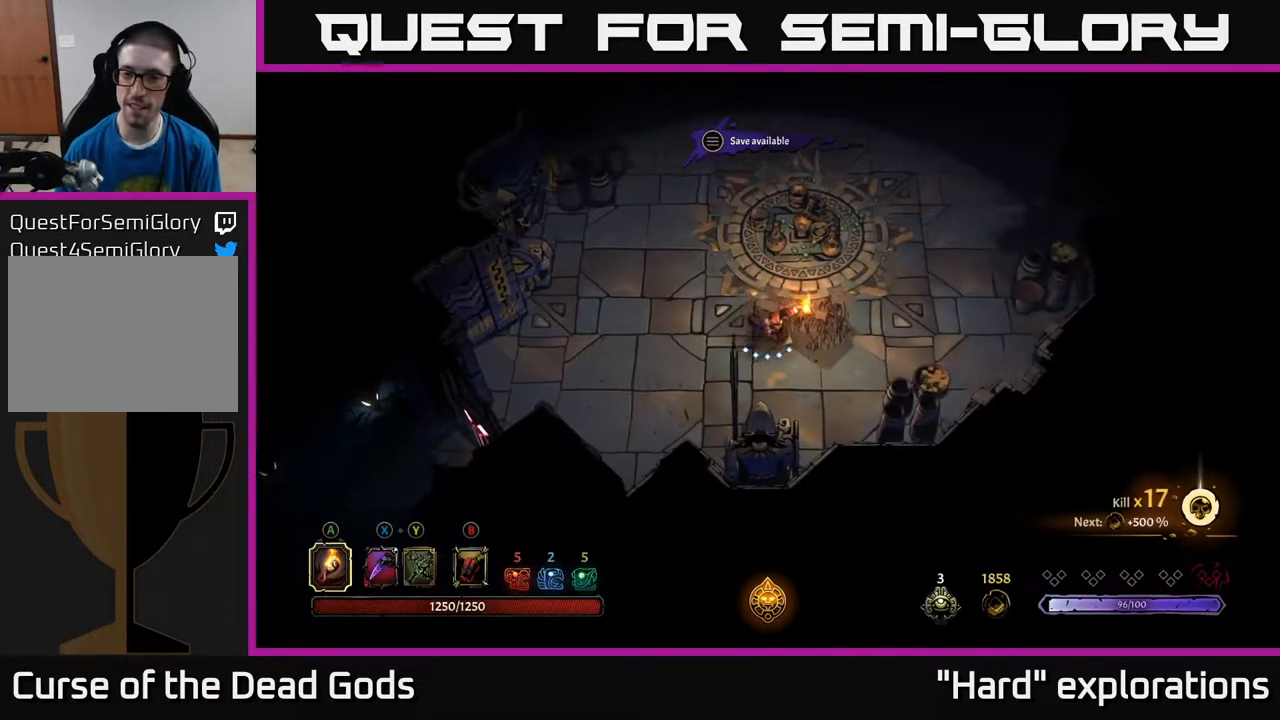
{"buttons": [], "left_stick": "center", "right_stick": "center", "events": [[167, "R2", "down"], [333, "R2", "up"], [367, "left_stick", "center"]]}
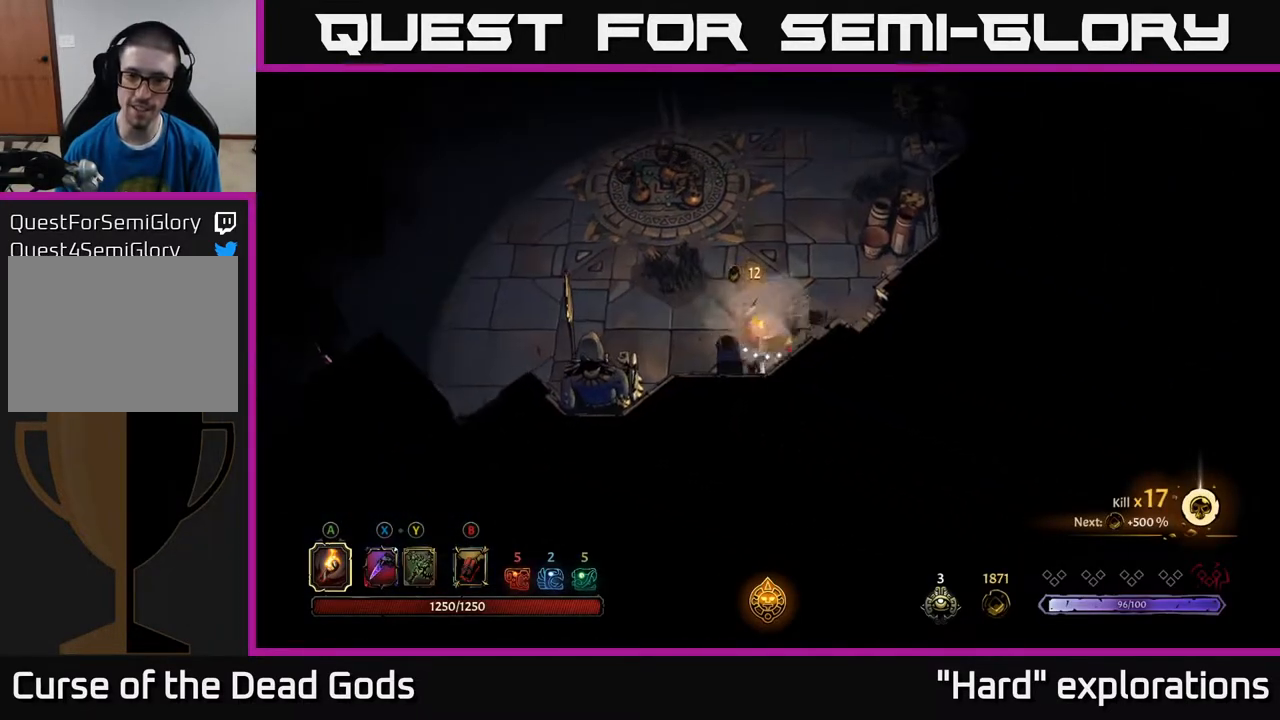
{"buttons": [], "left_stick": "up-right", "right_stick": "center", "events": [[83, "left_stick", "up"], [233, "left_stick", "up-right"]]}
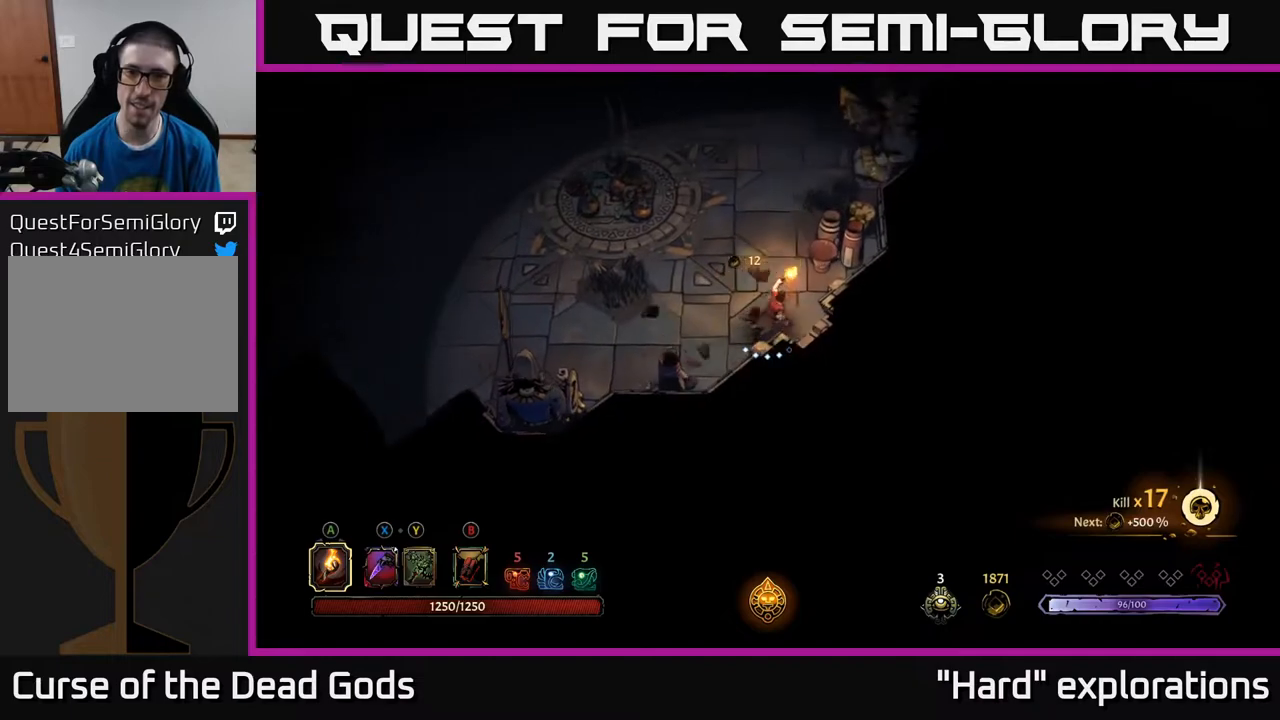
{"buttons": [], "left_stick": "up-left", "right_stick": "center", "events": [[83, "R2", "down"], [267, "R2", "up"], [433, "left_stick", "up-left"]]}
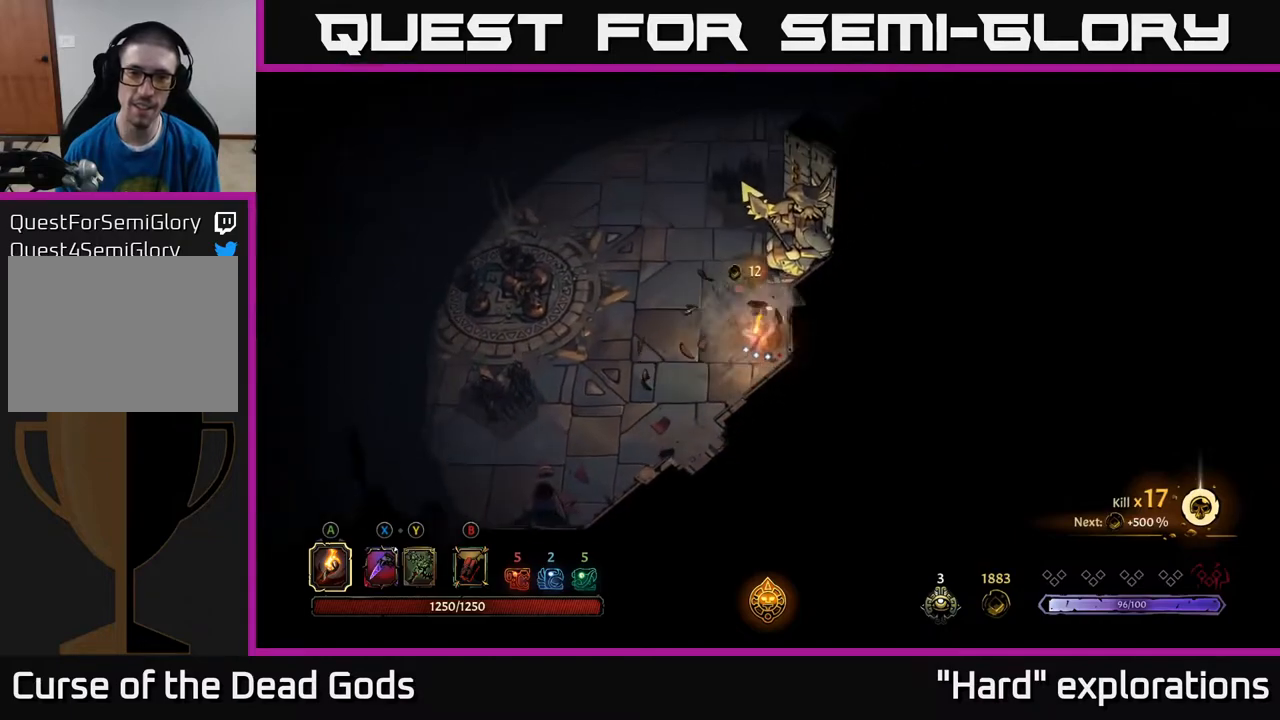
{"buttons": [], "left_stick": "up-left", "right_stick": "center", "events": []}
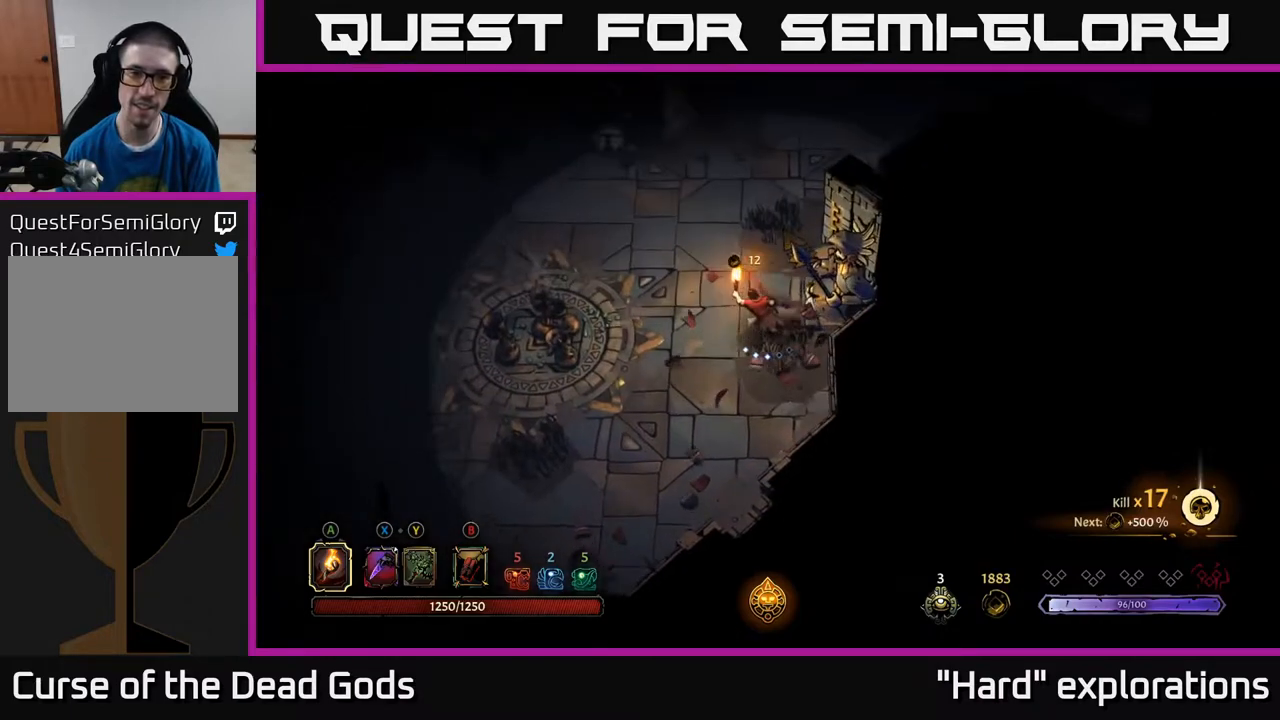
{"buttons": [], "left_stick": "up-left", "right_stick": "center", "events": []}
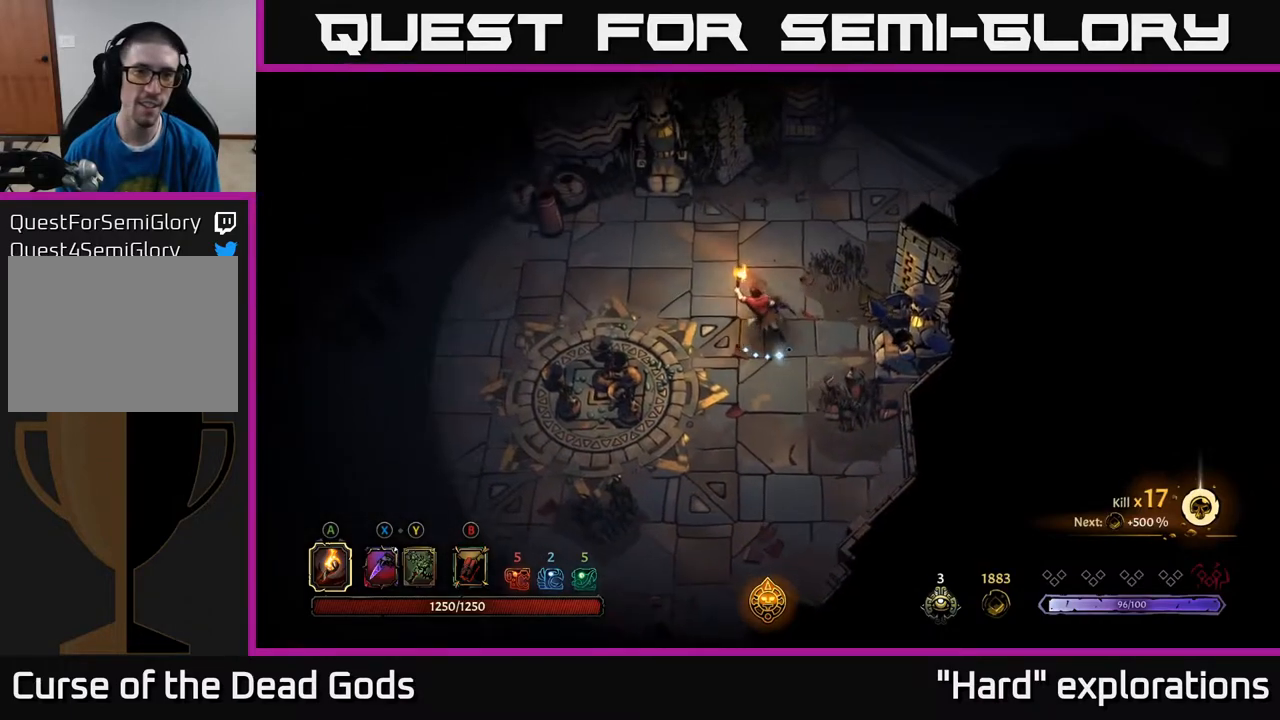
{"buttons": [], "left_stick": "left", "right_stick": "center", "events": [[100, "left_stick", "left"]]}
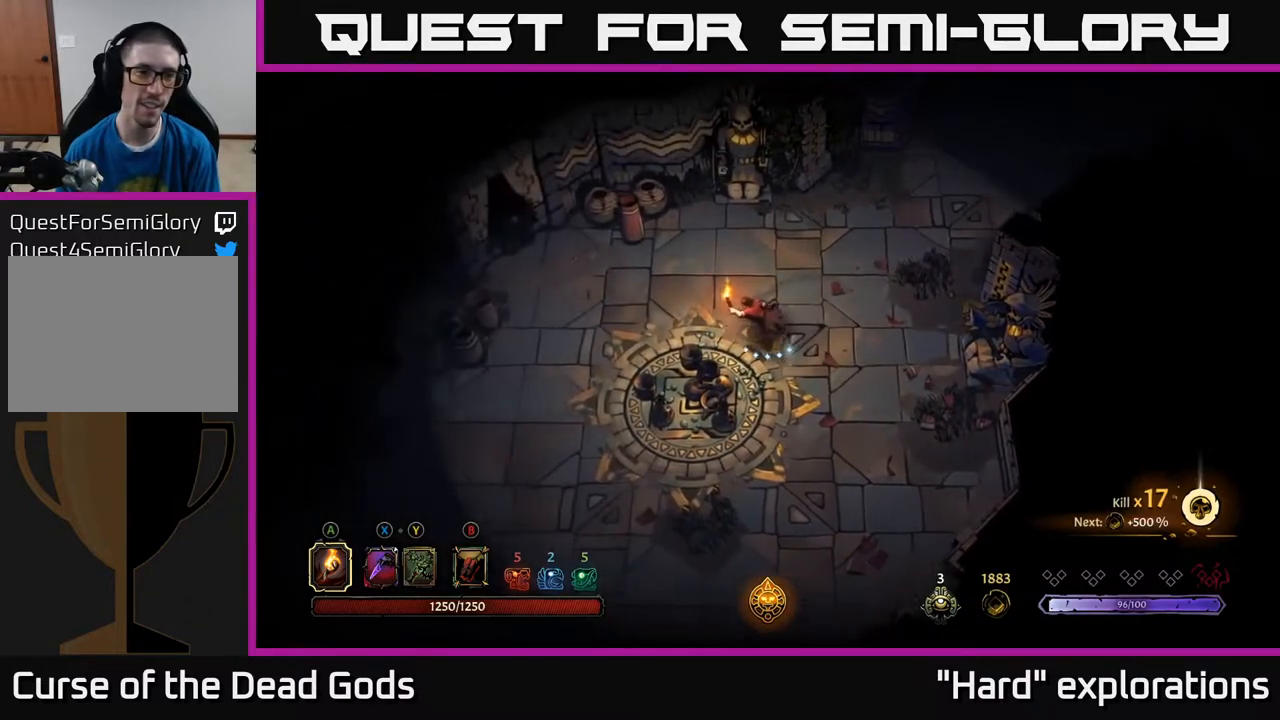
{"buttons": ["R2"], "left_stick": "up-right", "right_stick": "center", "events": [[200, "left_stick", "up"], [250, "left_stick", "up-right"], [483, "R2", "down"]]}
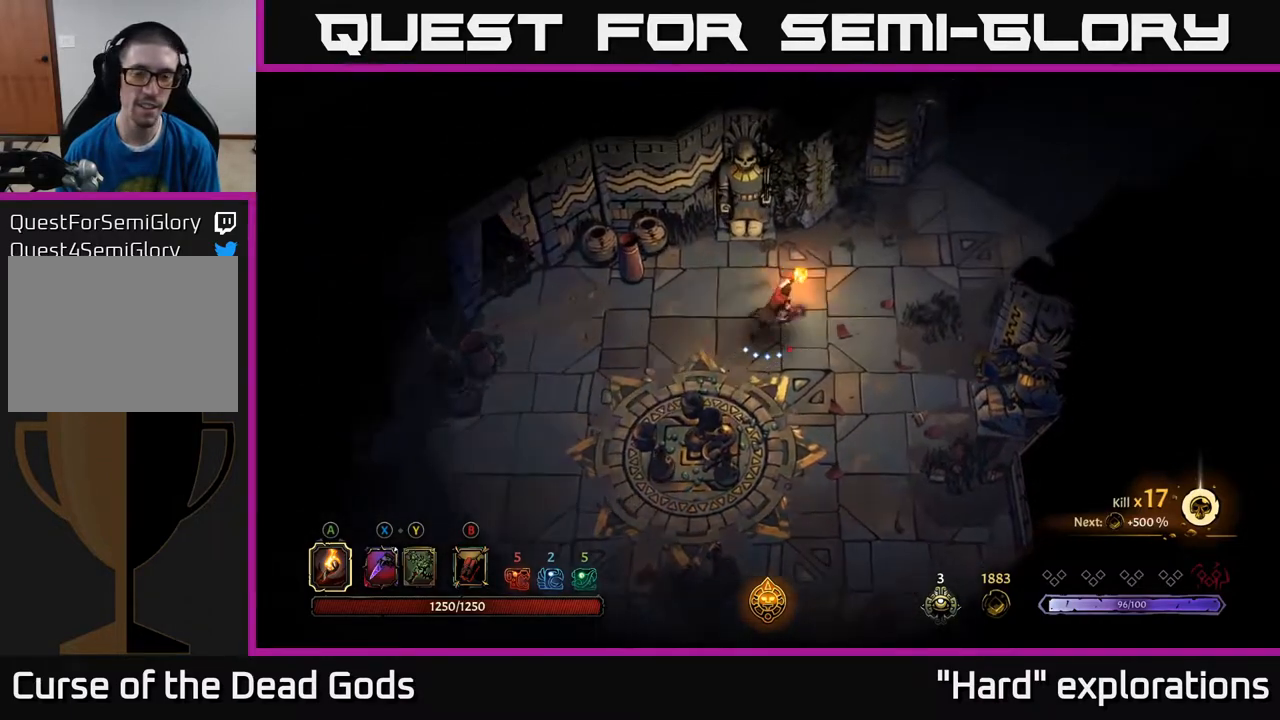
{"buttons": [], "left_stick": "right", "right_stick": "center", "events": [[150, "R2", "up"], [300, "left_stick", "right"]]}
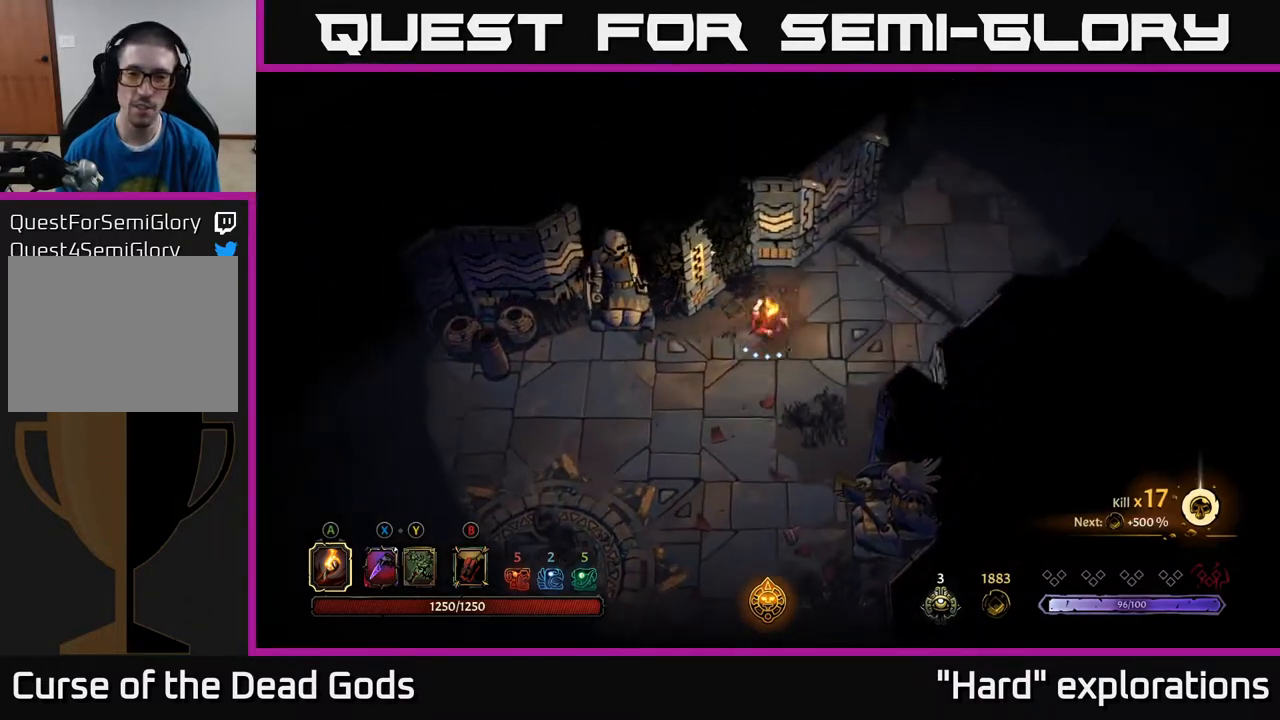
{"buttons": [], "left_stick": "up-right", "right_stick": "center", "events": [[133, "left_stick", "up-right"]]}
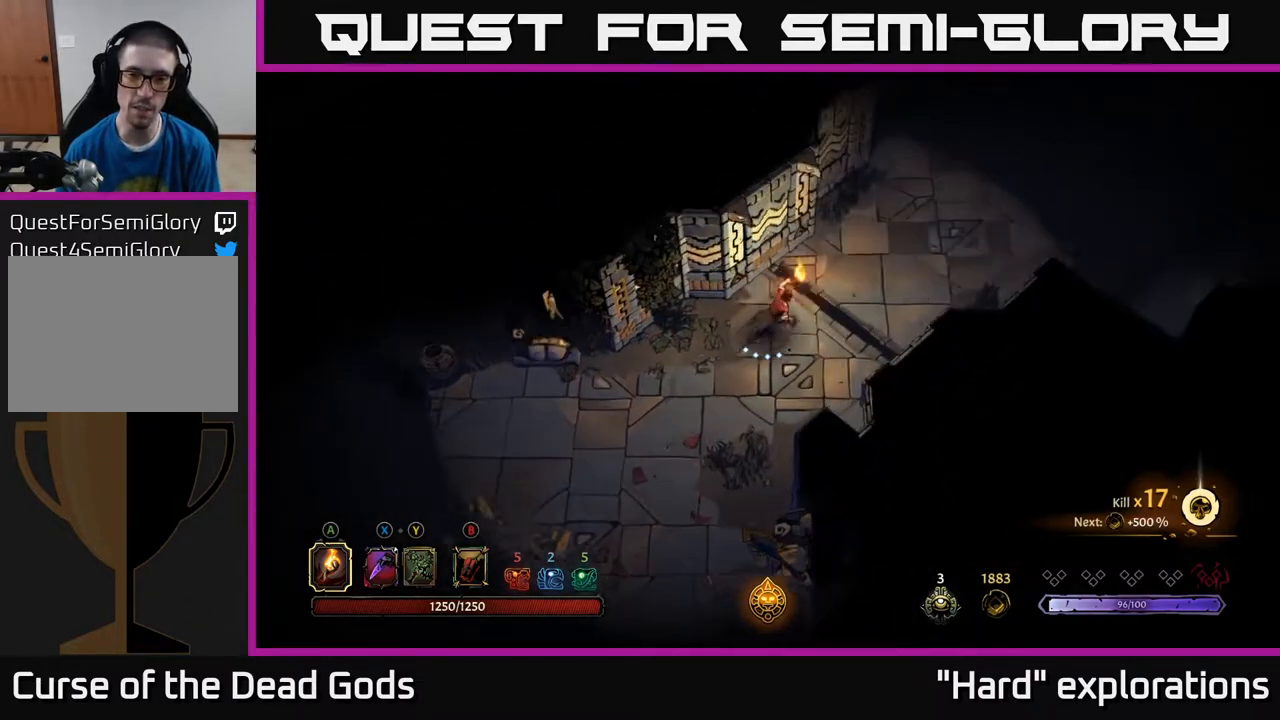
{"buttons": [], "left_stick": "up-right", "right_stick": "center", "events": []}
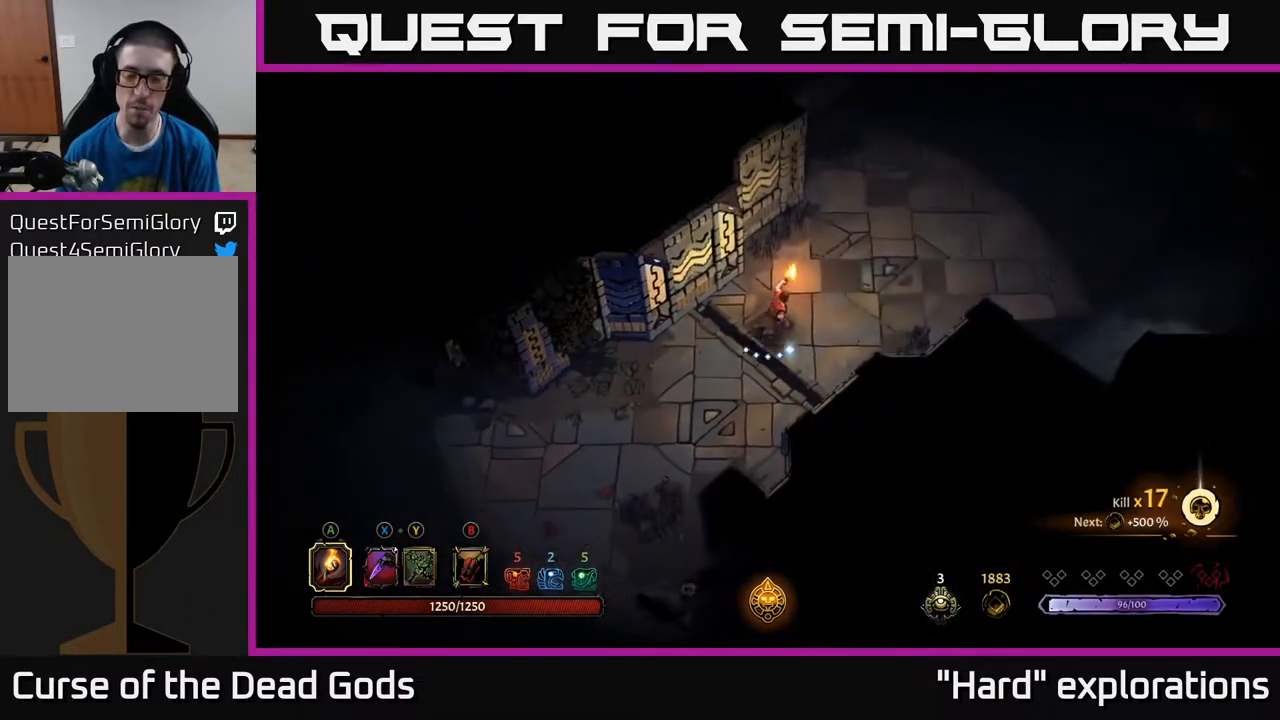
{"buttons": [], "left_stick": "up-right", "right_stick": "center", "events": []}
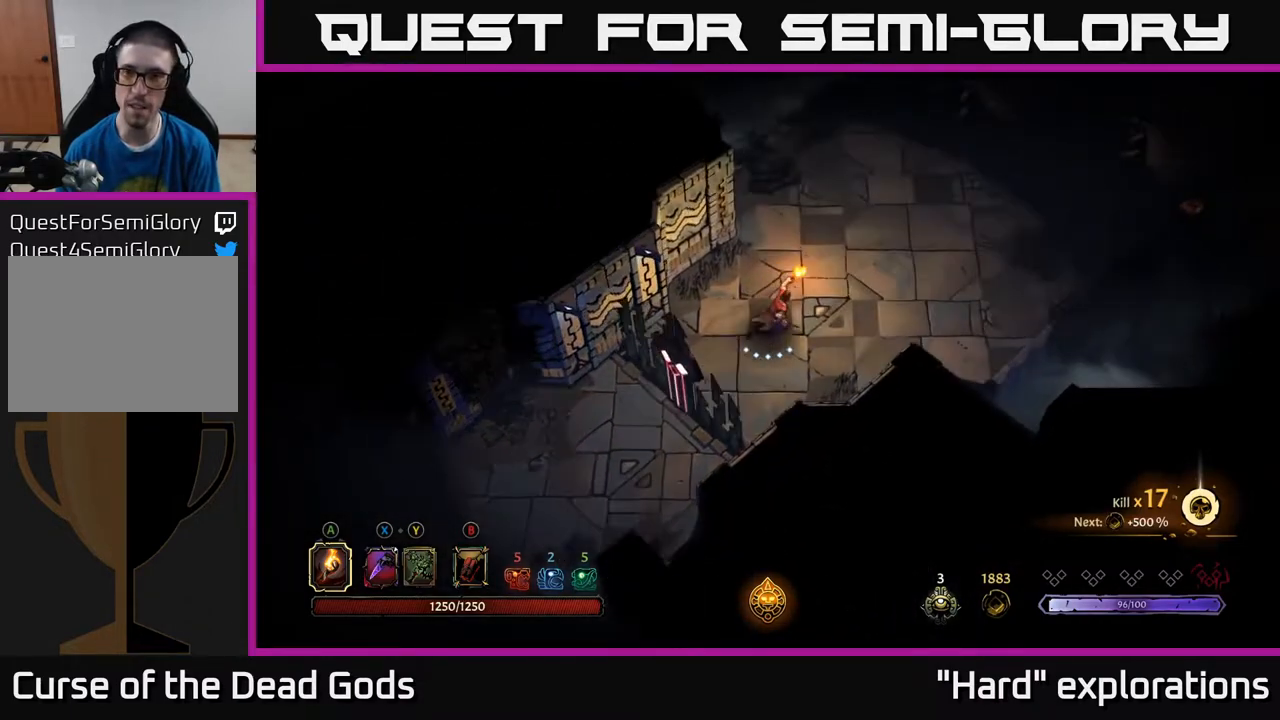
{"buttons": [], "left_stick": "up-right", "right_stick": "center", "events": []}
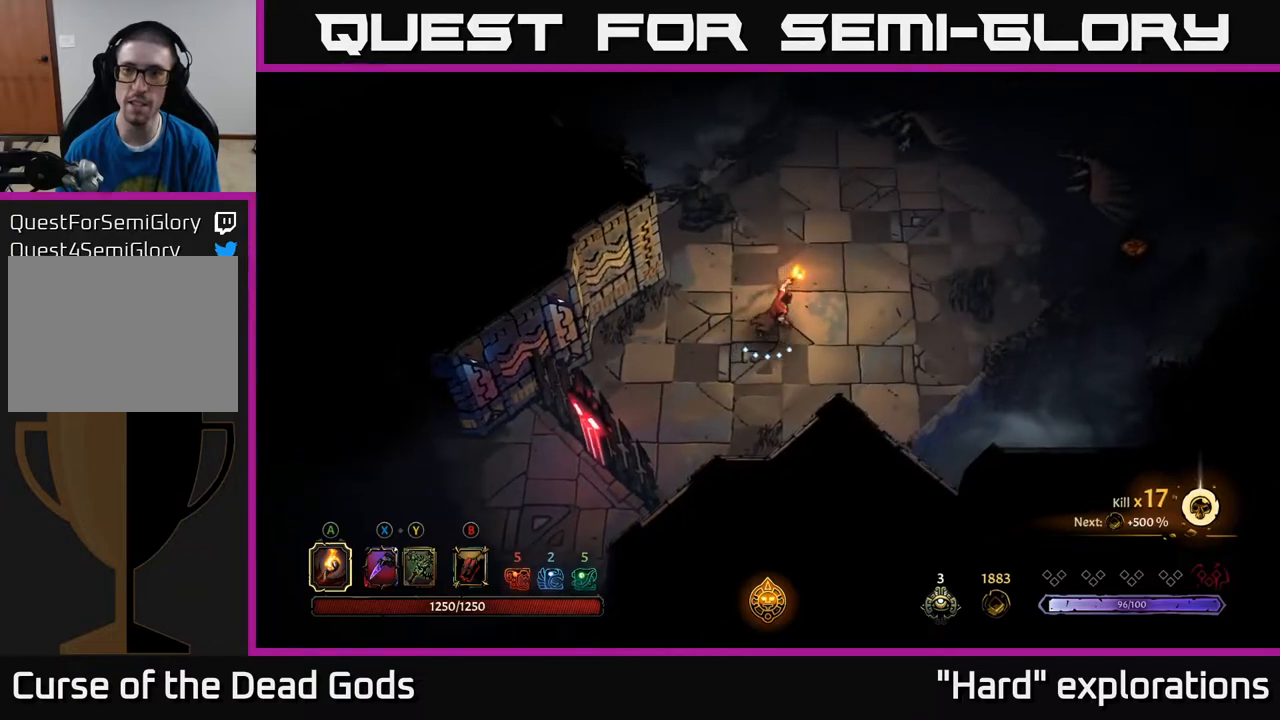
{"buttons": ["Y"], "left_stick": "up-right", "right_stick": "center", "events": [[433, "Y", "down"]]}
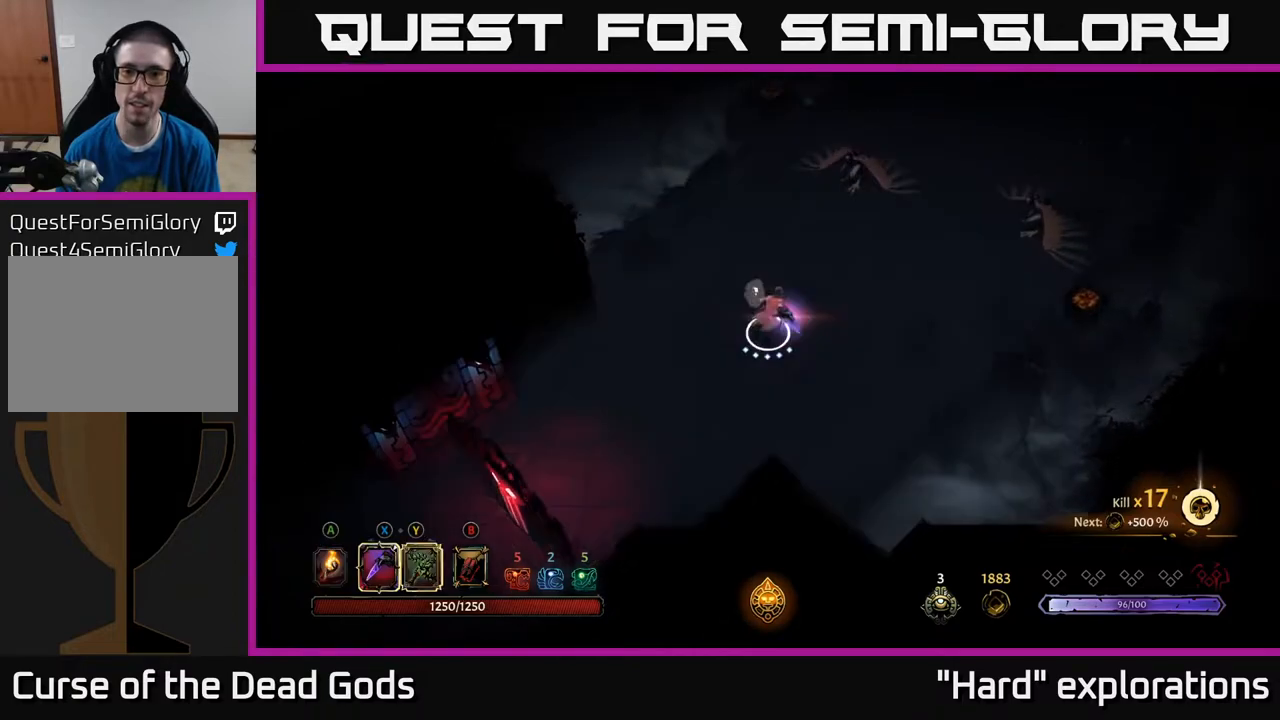
{"buttons": [], "left_stick": "up-right", "right_stick": "center", "events": [[483, "Y", "up"]]}
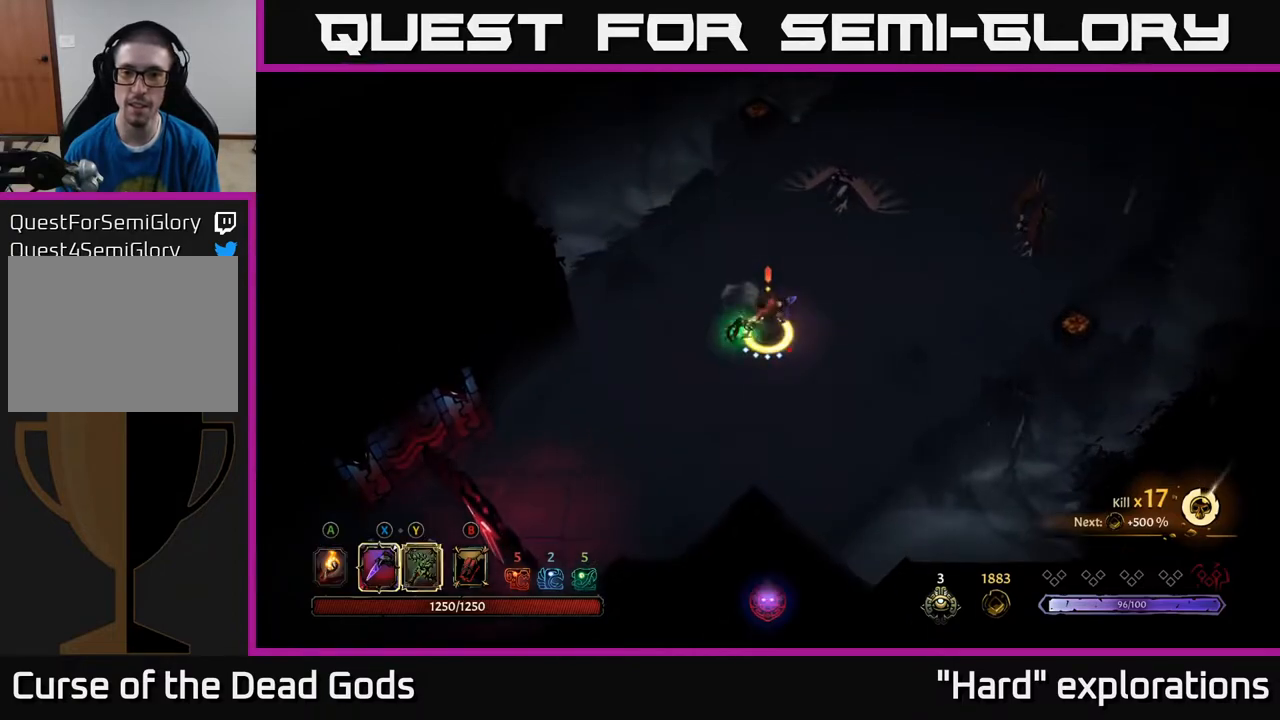
{"buttons": [], "left_stick": "up-right", "right_stick": "center", "events": [[183, "left_stick", "center"], [500, "left_stick", "up-right"]]}
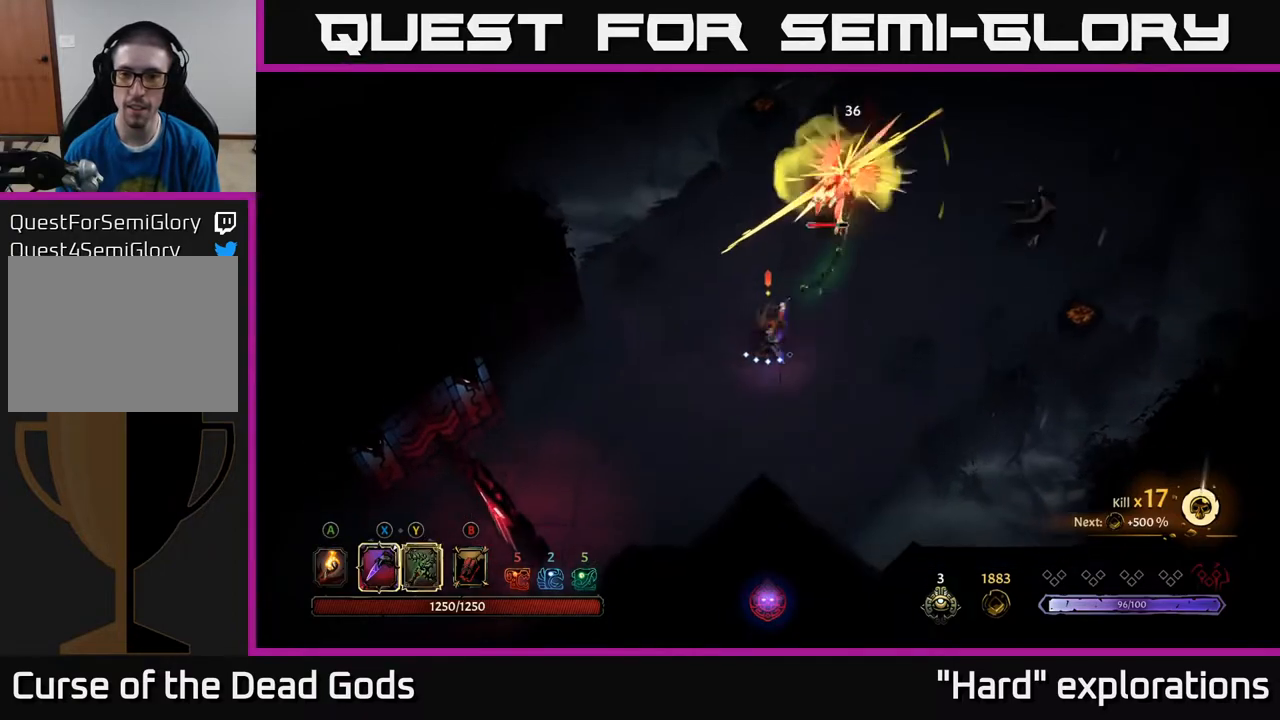
{"buttons": [], "left_stick": "up-right", "right_stick": "center", "events": [[50, "X", "down"], [200, "X", "up"], [350, "X", "down"], [483, "X", "up"]]}
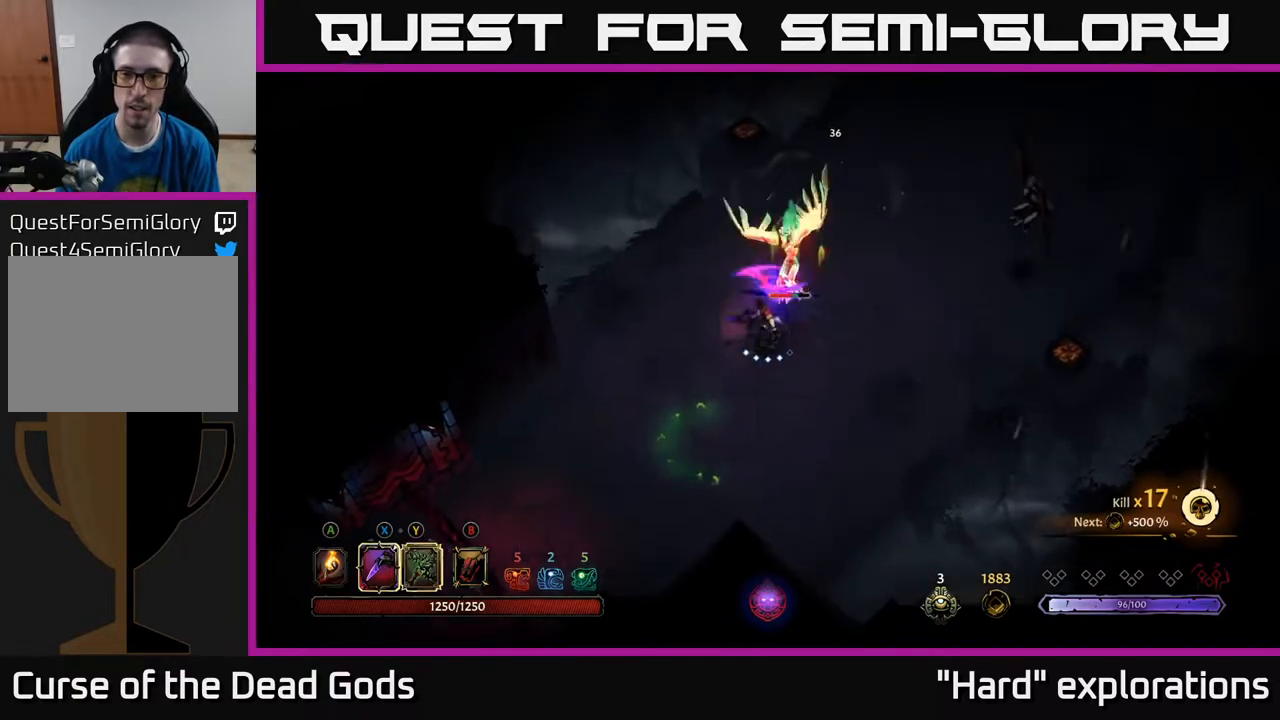
{"buttons": ["X"], "left_stick": "up-right", "right_stick": "center", "events": [[100, "X", "down"], [233, "X", "up"], [367, "X", "down"]]}
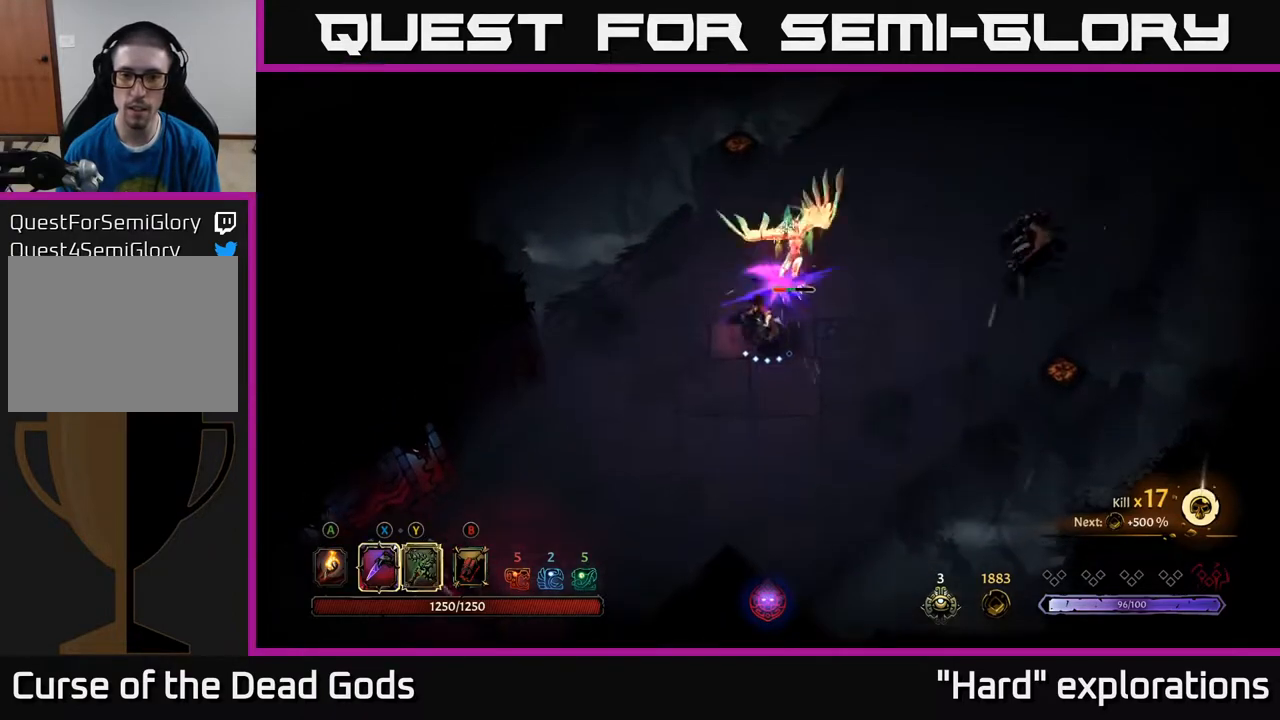
{"buttons": [], "left_stick": "up-right", "right_stick": "center", "events": [[17, "X", "up"], [150, "Y", "down"], [250, "Y", "up"]]}
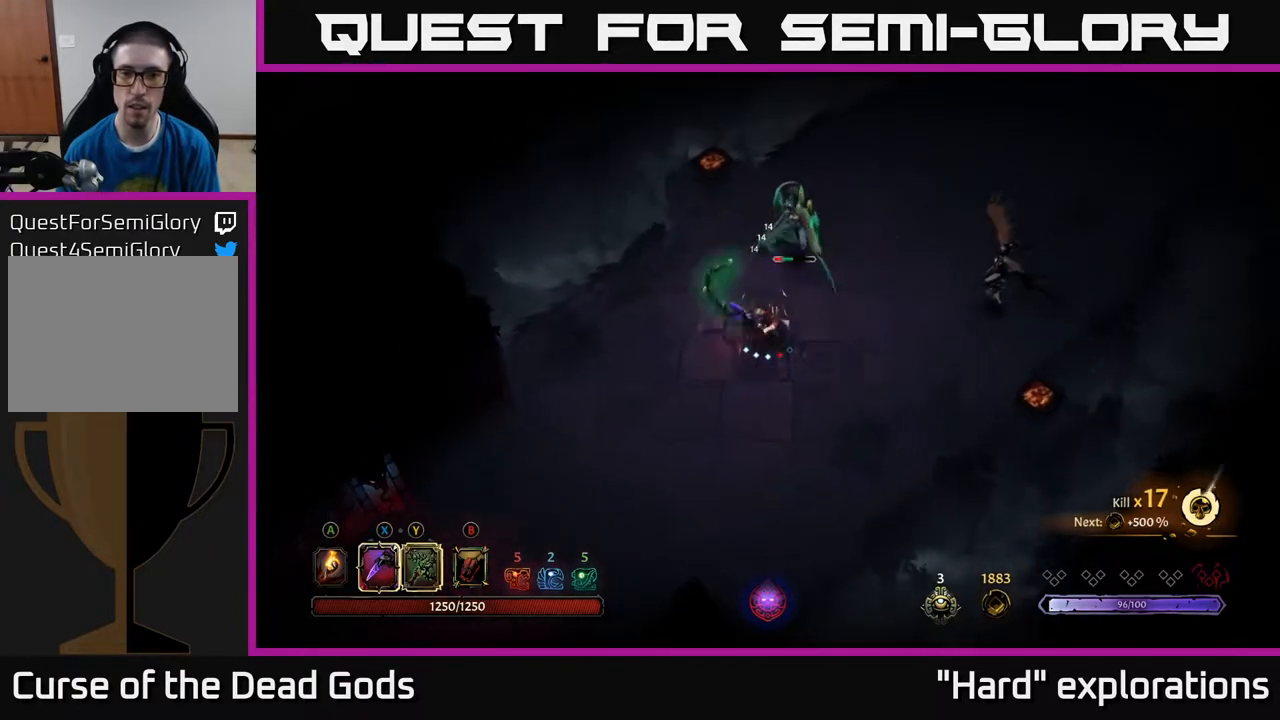
{"buttons": [], "left_stick": "right", "right_stick": "center", "events": [[183, "left_stick", "right"]]}
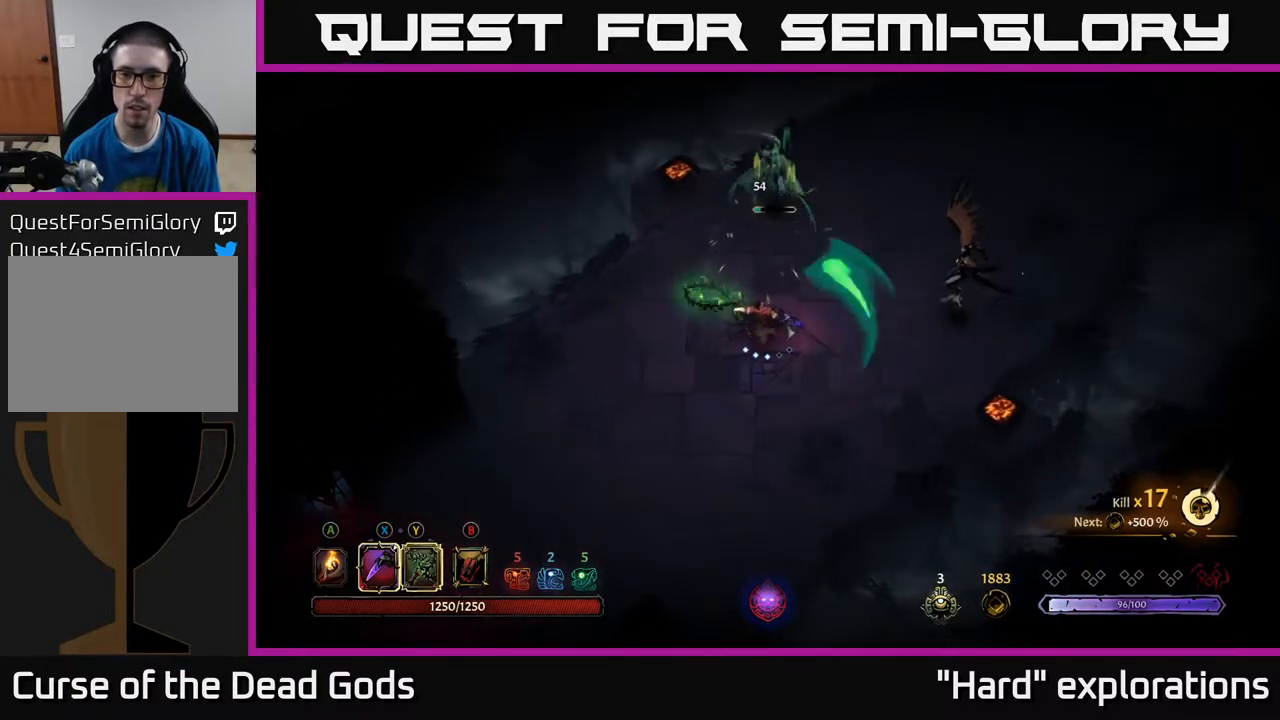
{"buttons": ["Y"], "left_stick": "right", "right_stick": "center", "events": [[250, "Y", "down"]]}
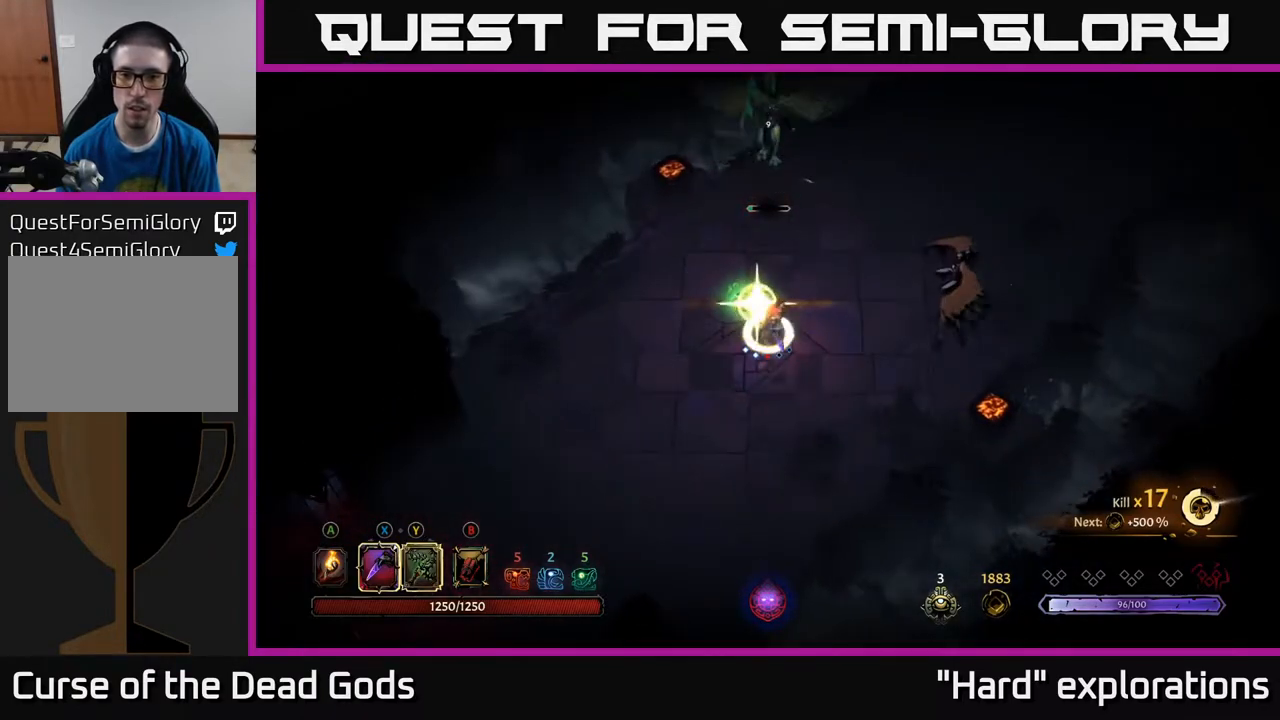
{"buttons": [], "left_stick": "right", "right_stick": "center", "events": [[83, "Y", "up"]]}
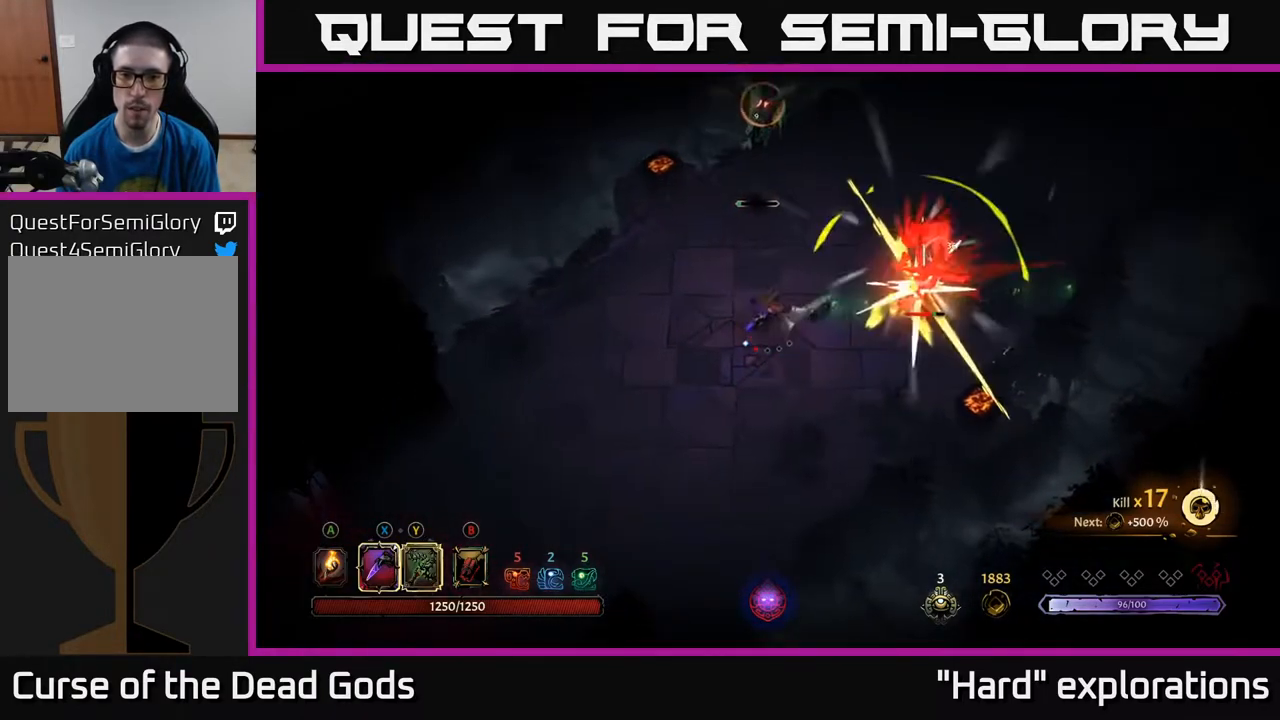
{"buttons": [], "left_stick": "right", "right_stick": "center", "events": [[17, "R2", "down"], [117, "R2", "up"], [183, "R2", "down"], [267, "R2", "up"], [333, "R2", "down"], [400, "R2", "up"]]}